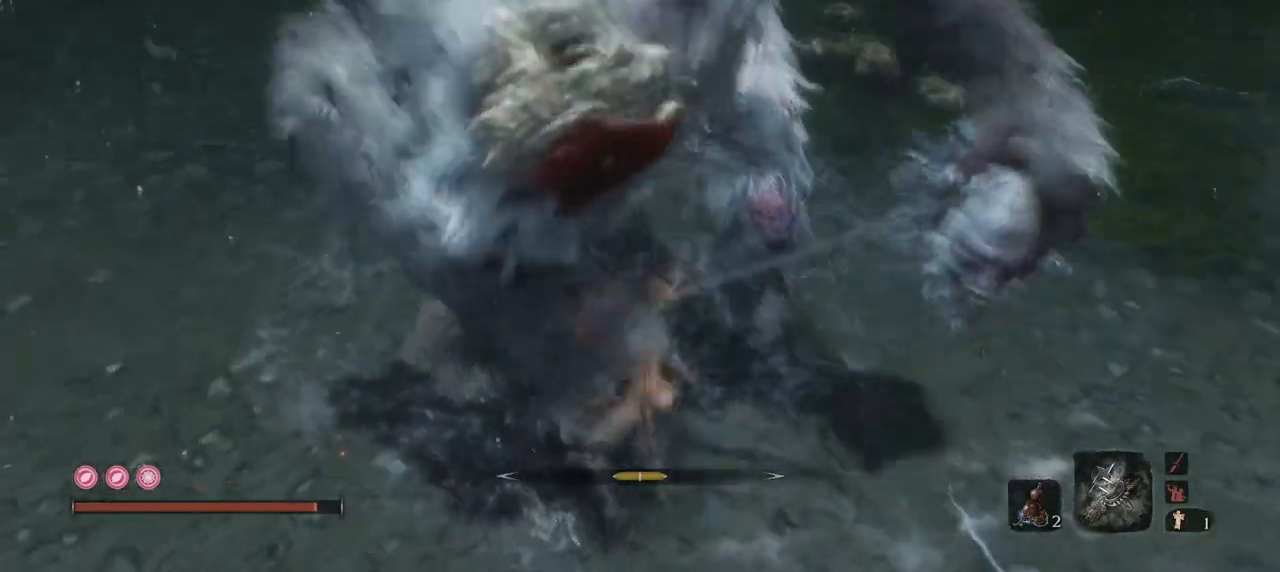
Gameplay with keyboard and mouse; each line is a JSON object with the keys and mouse buttons held at the frame after it. "events" lists presses ("down") and releases ("up") of "1", "2", "3", "4", "5", "a", "alt", "b", "c", "ctrl", "d", "e", "f", "g", "q", "r", "s", "shift", "space", "t", "tab", "tilde", "v", "w", "x", "z", "mouse_left", "mouse_wheel", "mouse_right", "mouse_mb4" and "mouse_mb5" between this image and that frame as [ms after this image, input, new state], when the widget could be followed in between. "mouse_left", "mouse_wheel", "mouse_right", "mouse_mb4", "mouse_mb5" = the "left", "wheel", "right", "mb4", "mb5" buttons of the "mouse" list. No other keys are recorded. "wheel" means that the mouse wheel is clicked or scrolled. Mouse movement is not recorded.
{"keys": ["s"], "mouse": [], "events": [[84, "mouse_left", "up"], [167, "mouse_left", "down"], [284, "mouse_left", "up"], [501, "s", "down"]]}
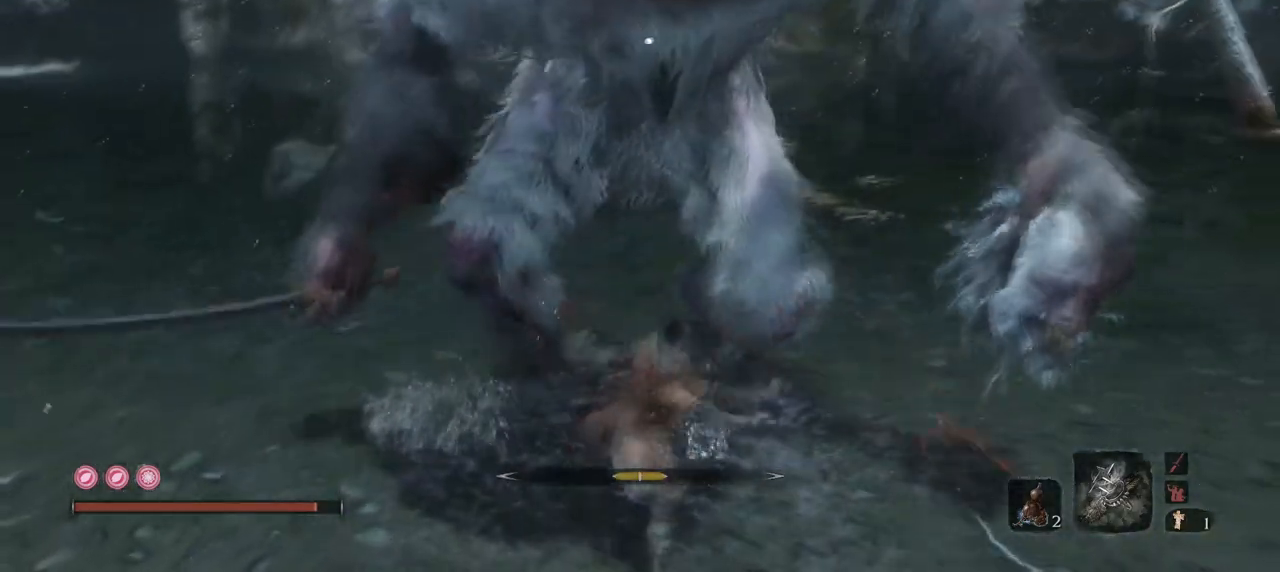
{"keys": ["q", "s"], "mouse": ["mb4"], "events": [[83, "q", "down"], [417, "mouse_mb4", "down"]]}
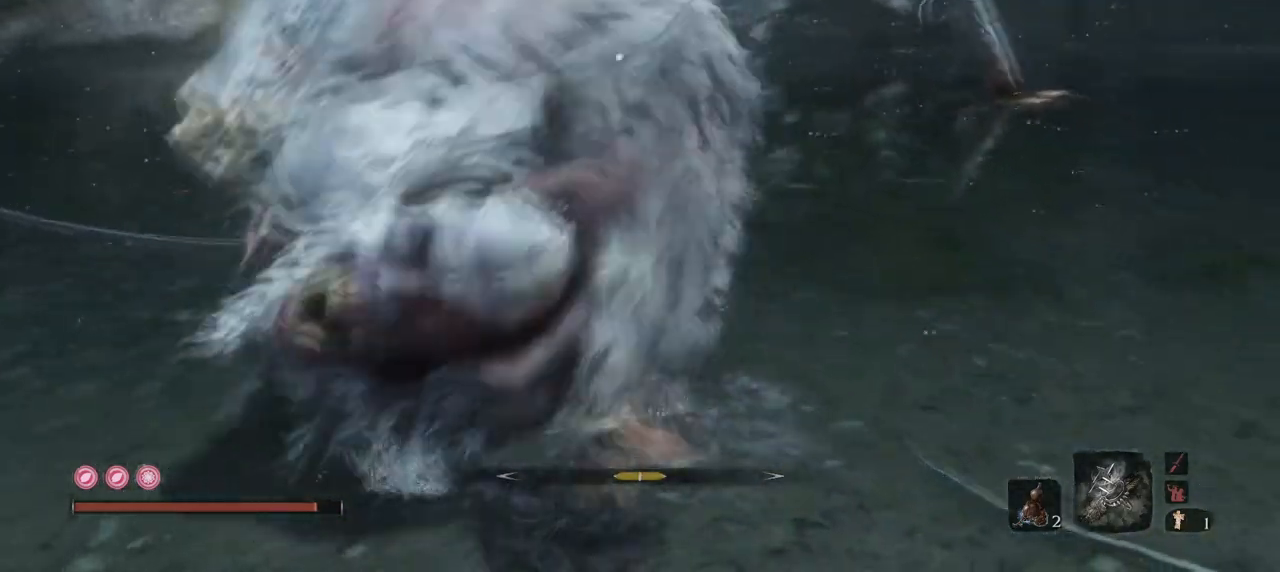
{"keys": ["s"], "mouse": ["mb4"], "events": [[434, "q", "up"]]}
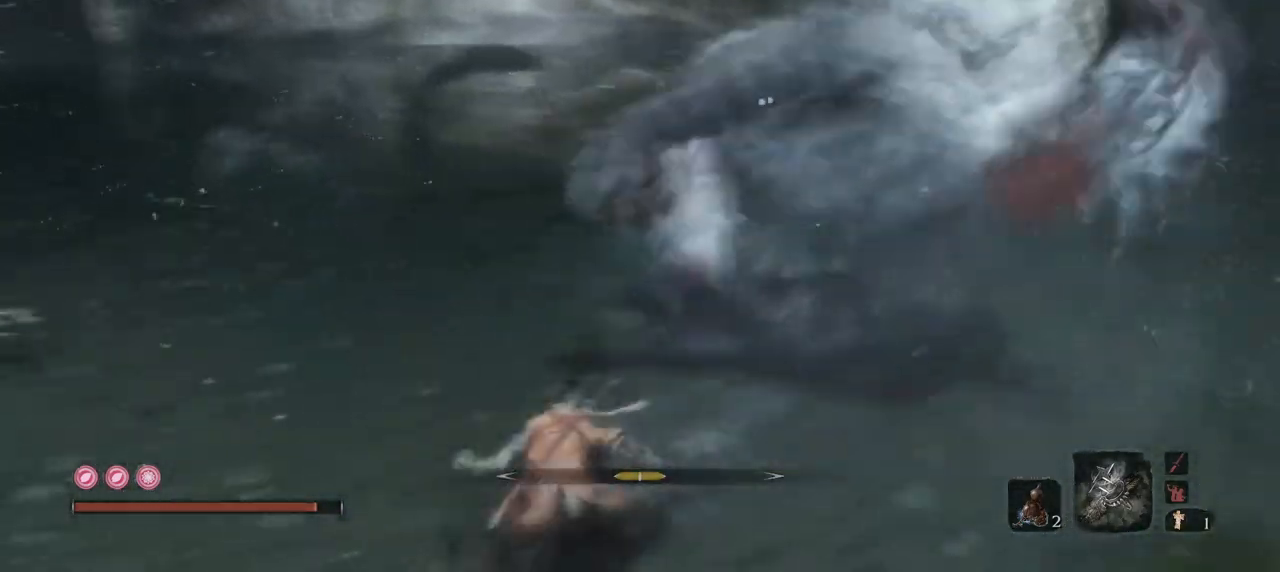
{"keys": ["s"], "mouse": ["mb4"], "events": []}
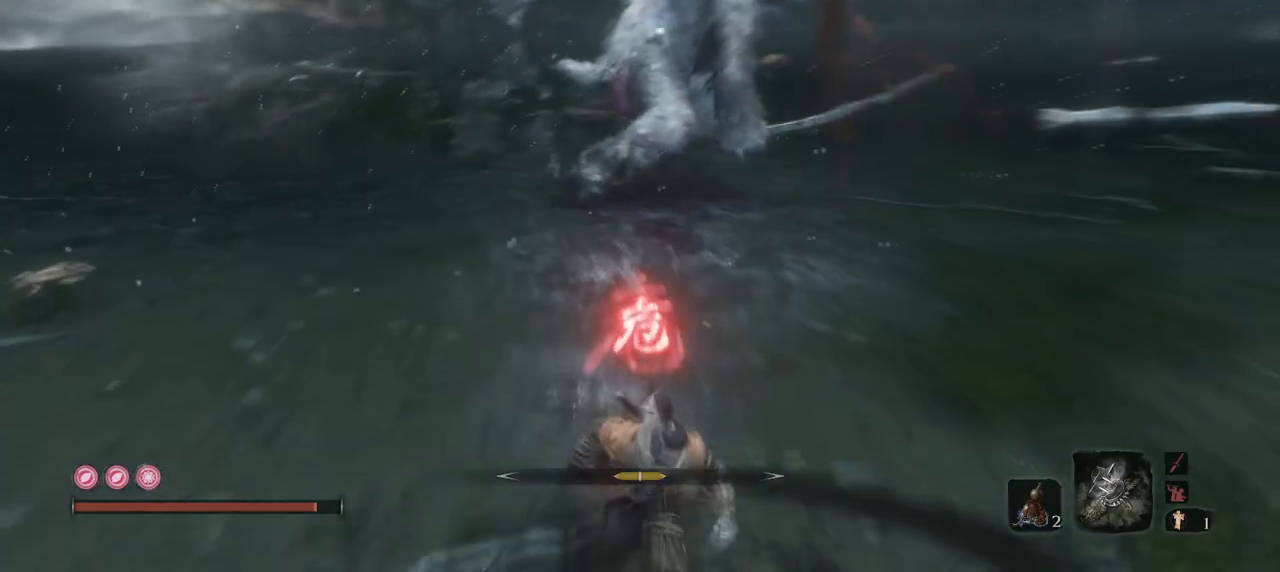
{"keys": ["s"], "mouse": ["mb4"], "events": []}
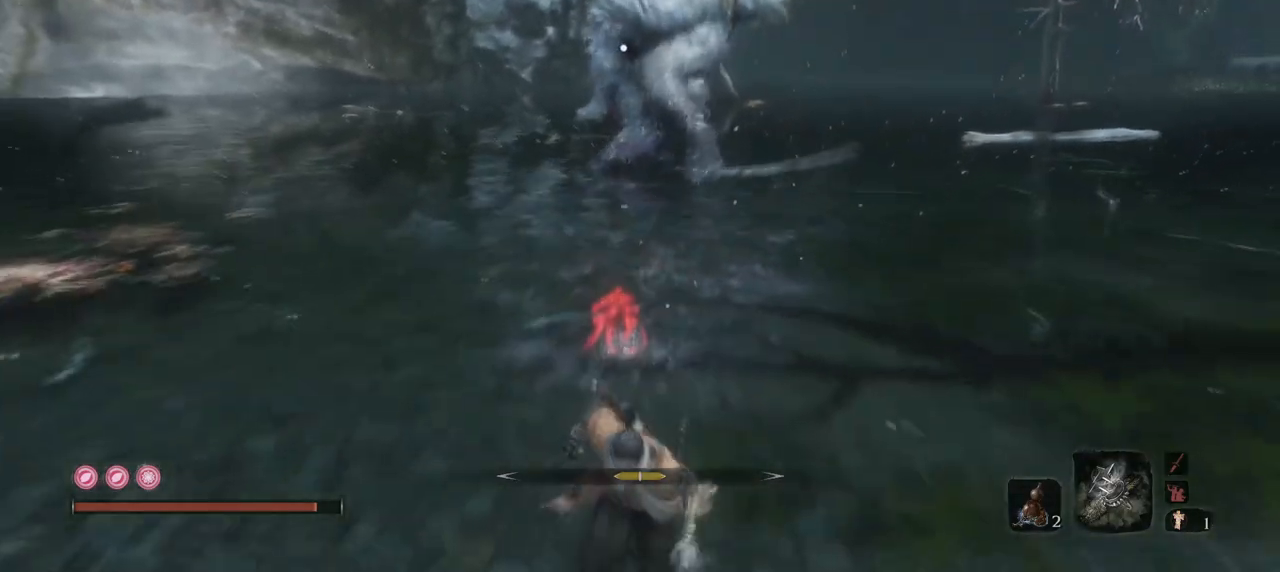
{"keys": ["s"], "mouse": [], "events": [[383, "mouse_mb4", "up"]]}
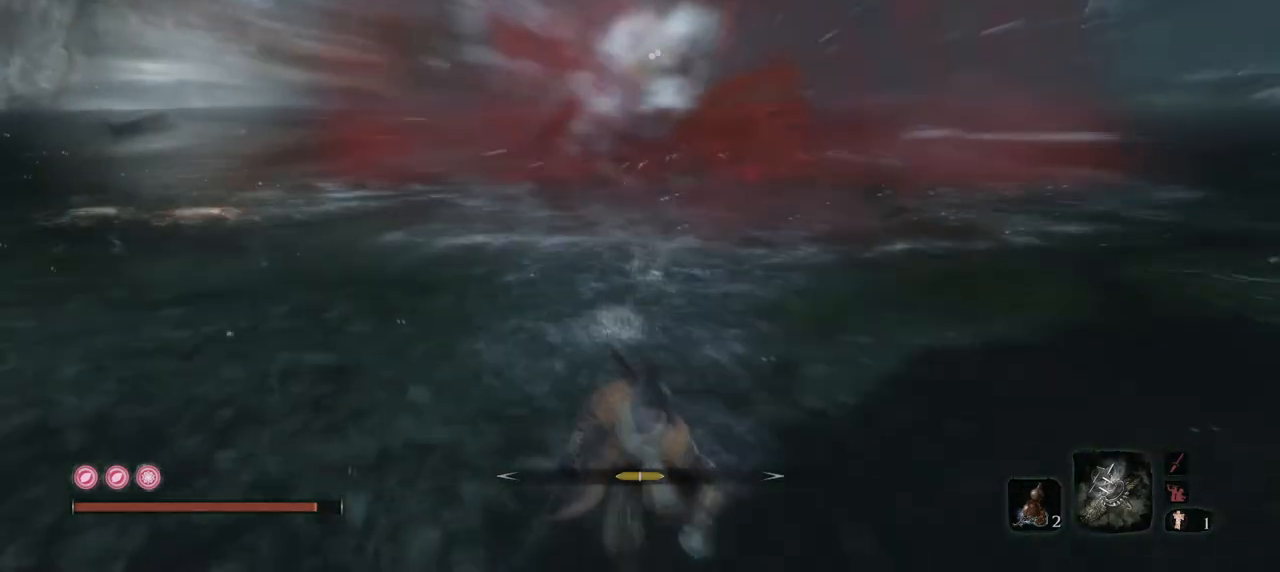
{"keys": [], "mouse": [], "events": [[34, "s", "up"]]}
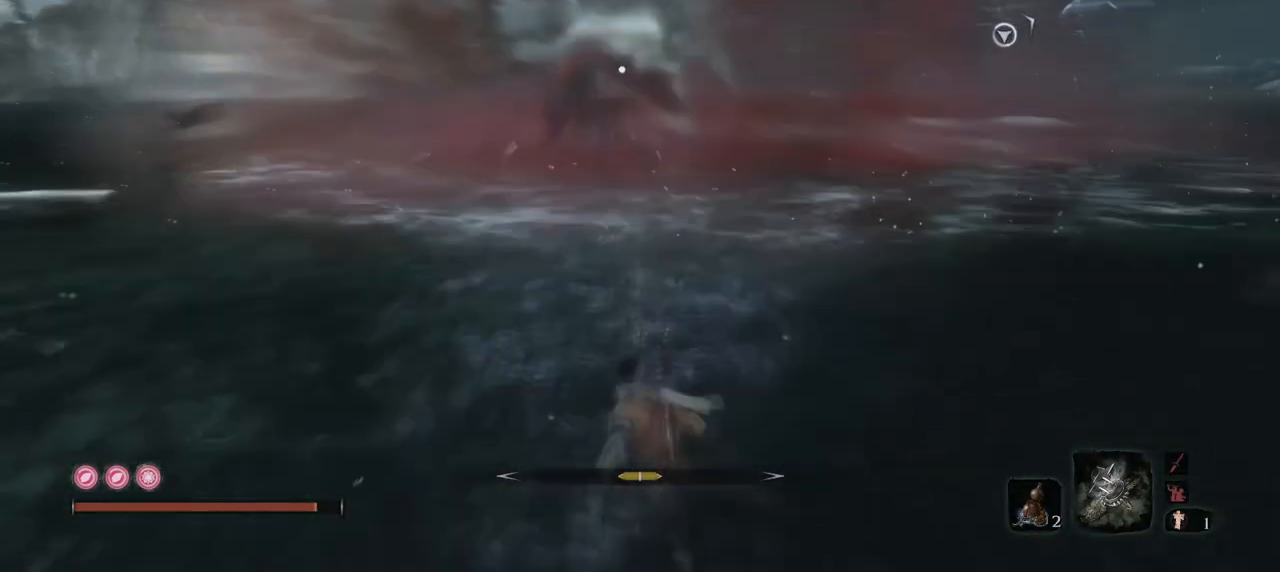
{"keys": [], "mouse": [], "events": []}
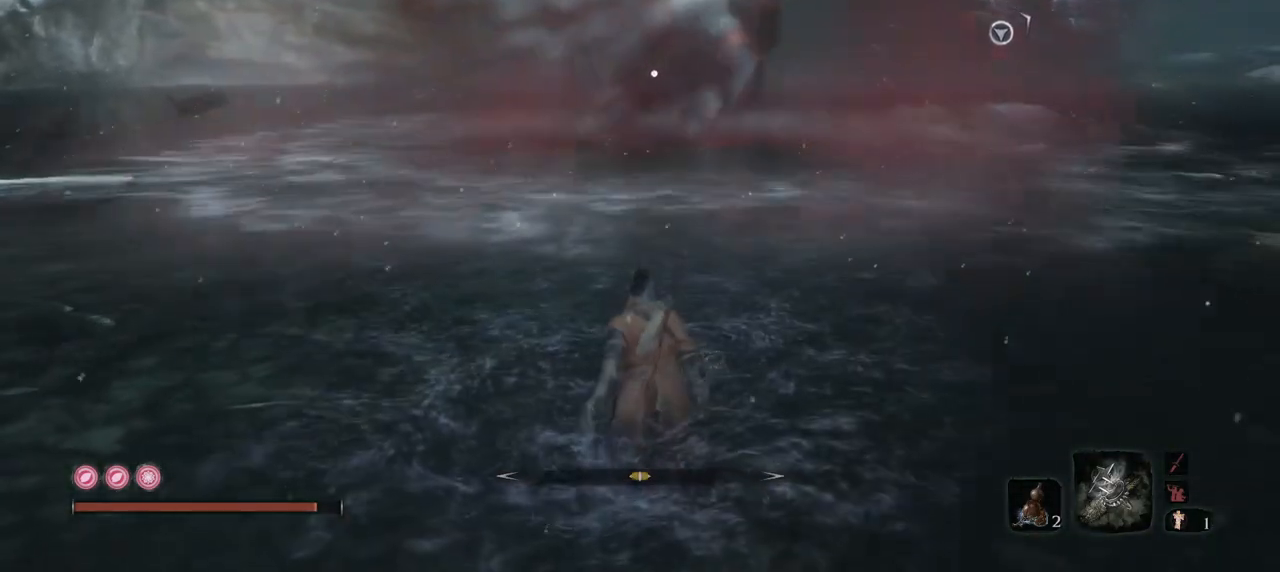
{"keys": [], "mouse": [], "events": []}
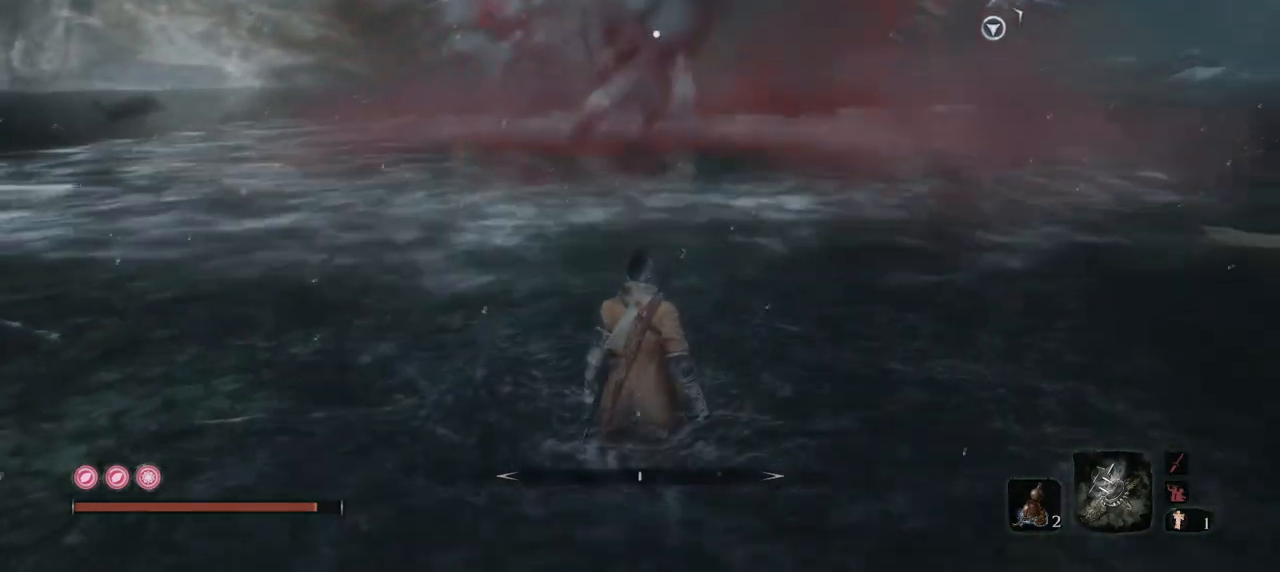
{"keys": [], "mouse": [], "events": []}
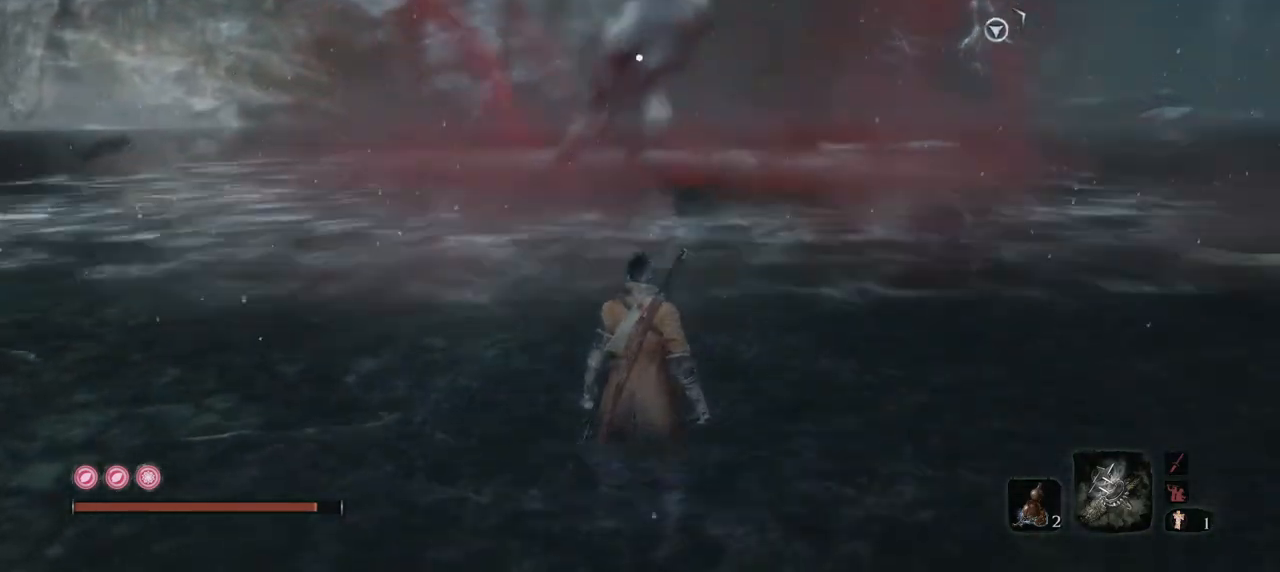
{"keys": [], "mouse": [], "events": []}
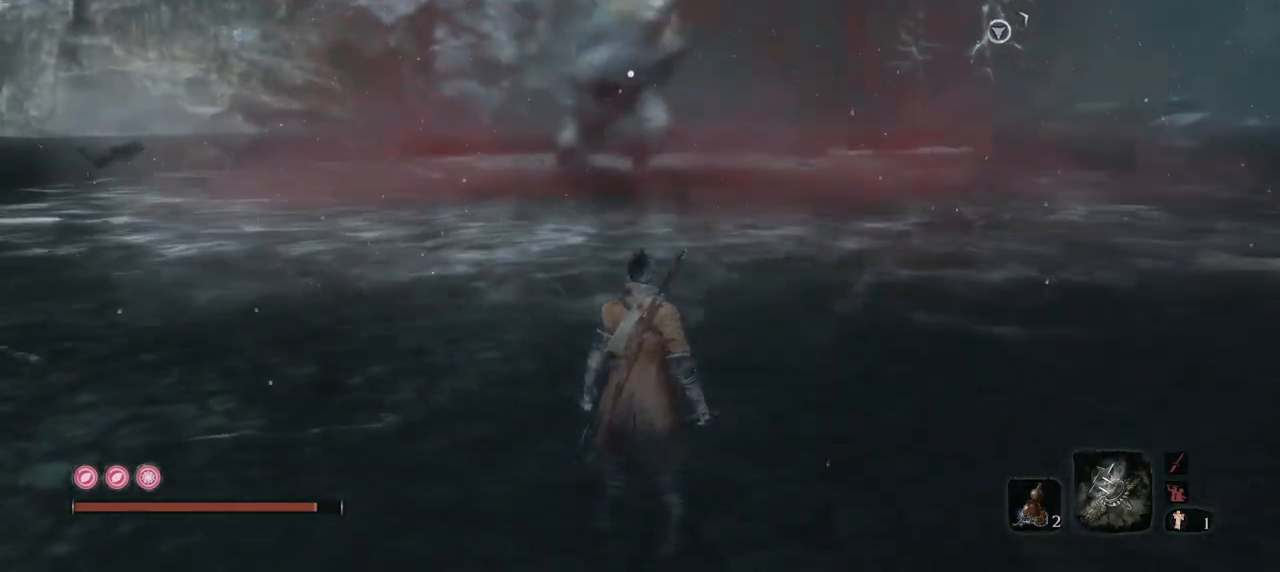
{"keys": ["w"], "mouse": [], "events": [[433, "w", "down"]]}
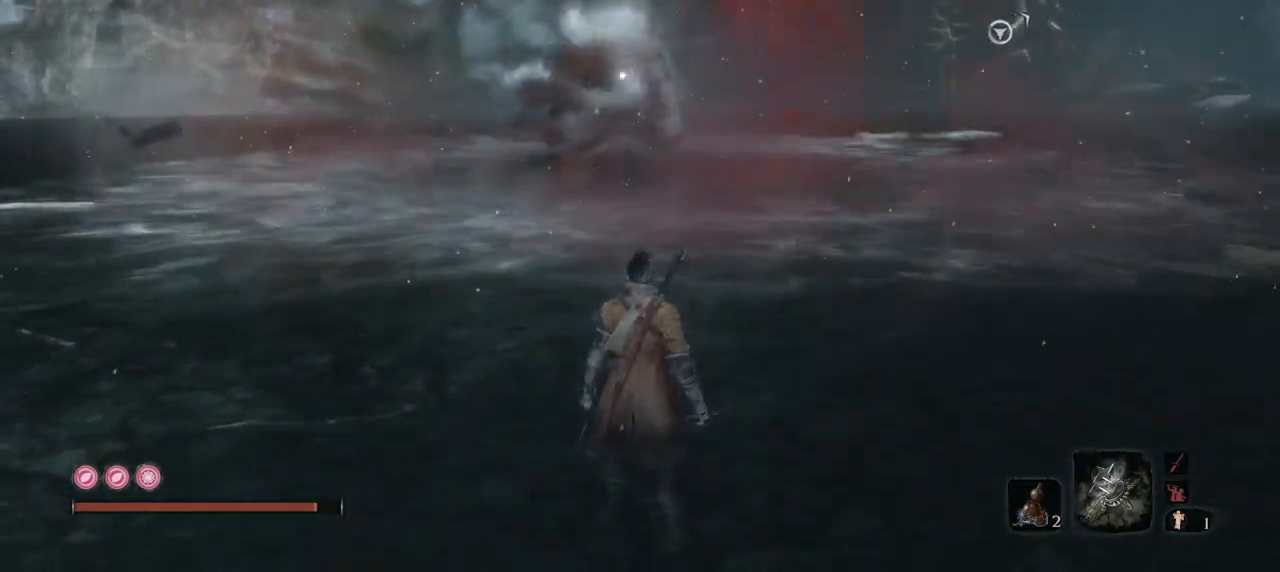
{"keys": ["w"], "mouse": [], "events": []}
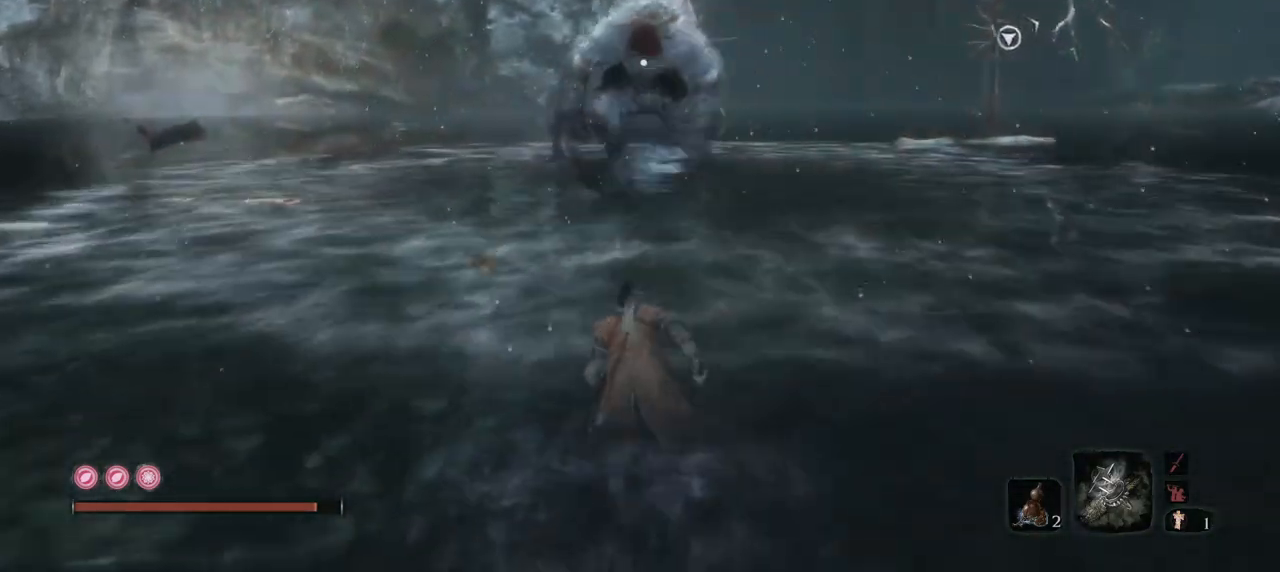
{"keys": ["w"], "mouse": [], "events": [[183, "e", "down"], [417, "e", "up"]]}
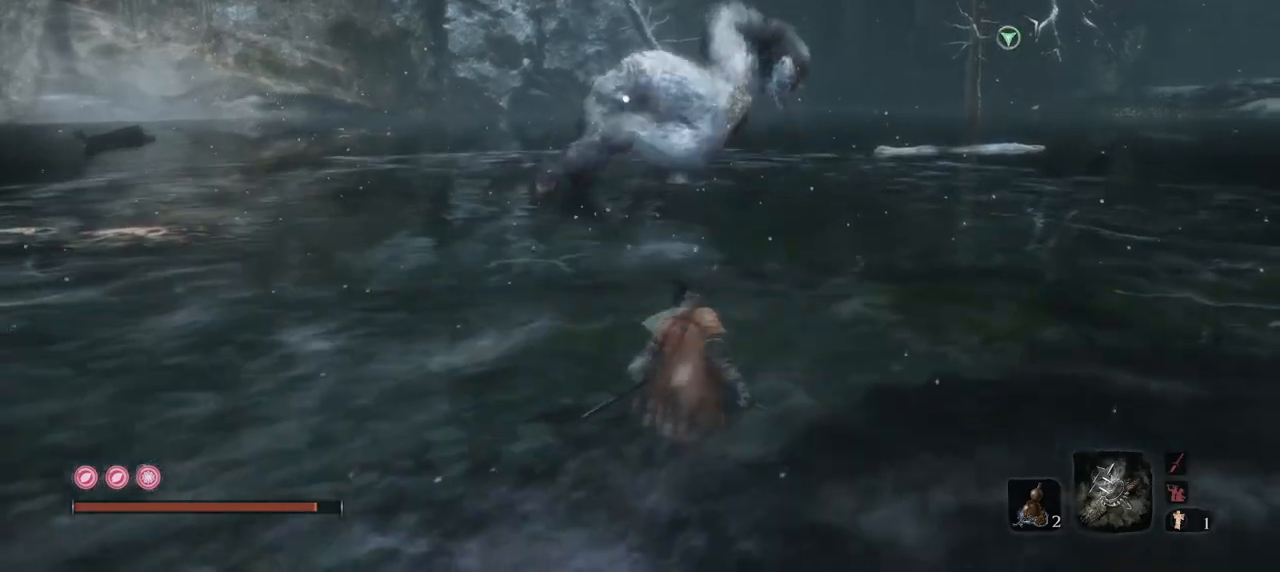
{"keys": ["e"], "mouse": [], "events": [[300, "e", "down"], [384, "w", "up"]]}
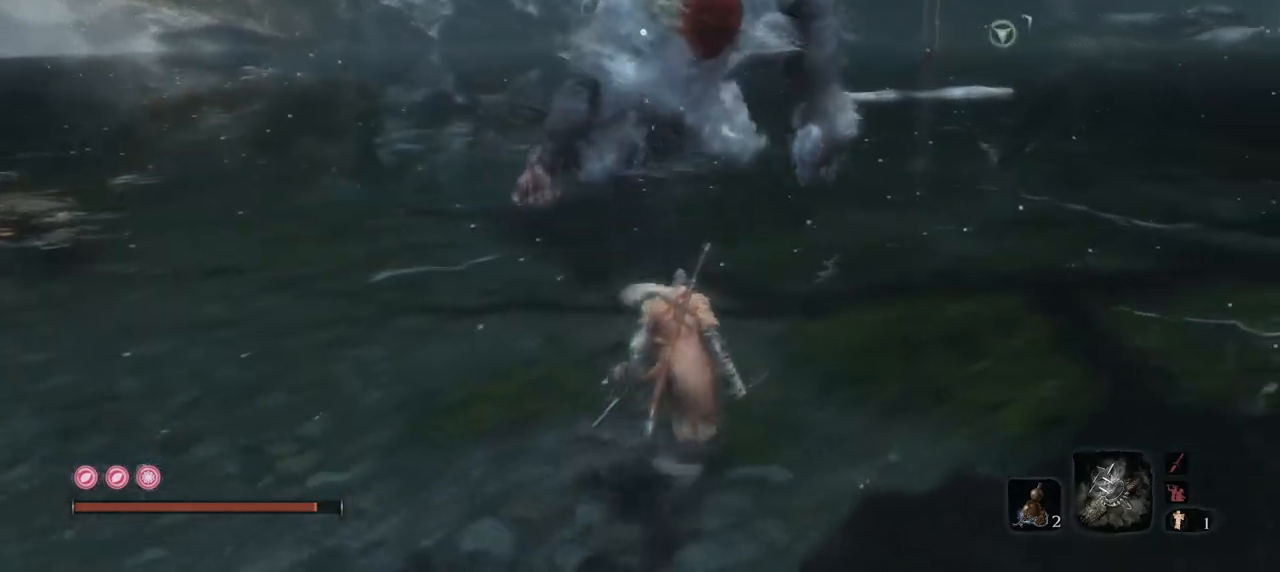
{"keys": ["s"], "mouse": [], "events": [[66, "s", "down"], [400, "e", "up"]]}
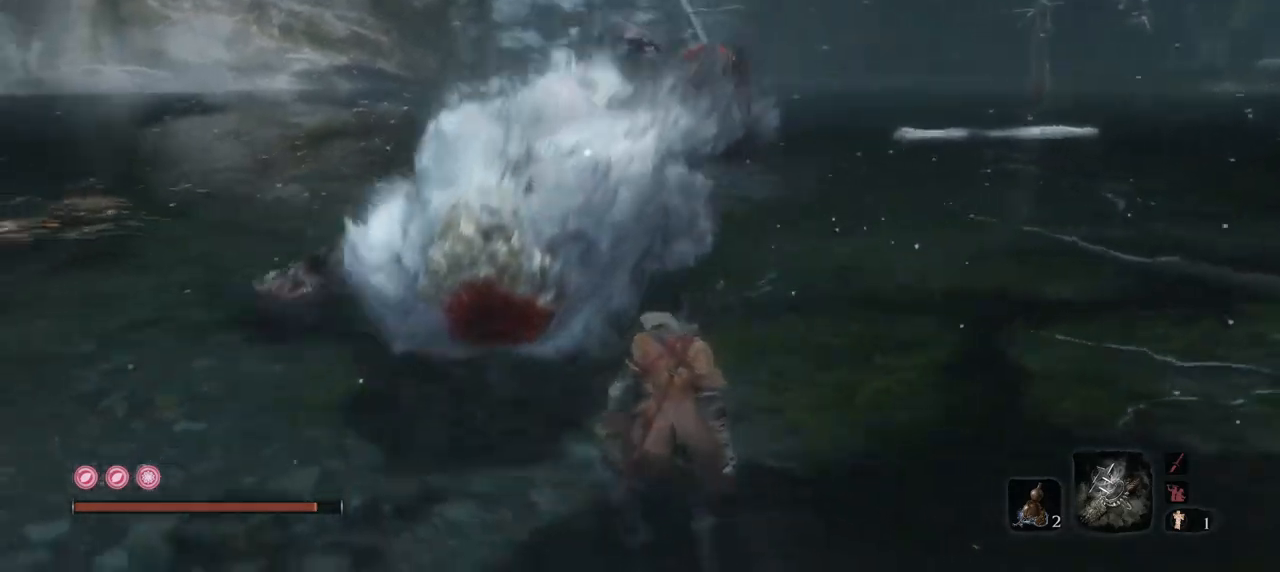
{"keys": ["w"], "mouse": [], "events": [[84, "s", "up"], [84, "space", "down"], [267, "w", "down"], [367, "space", "up"]]}
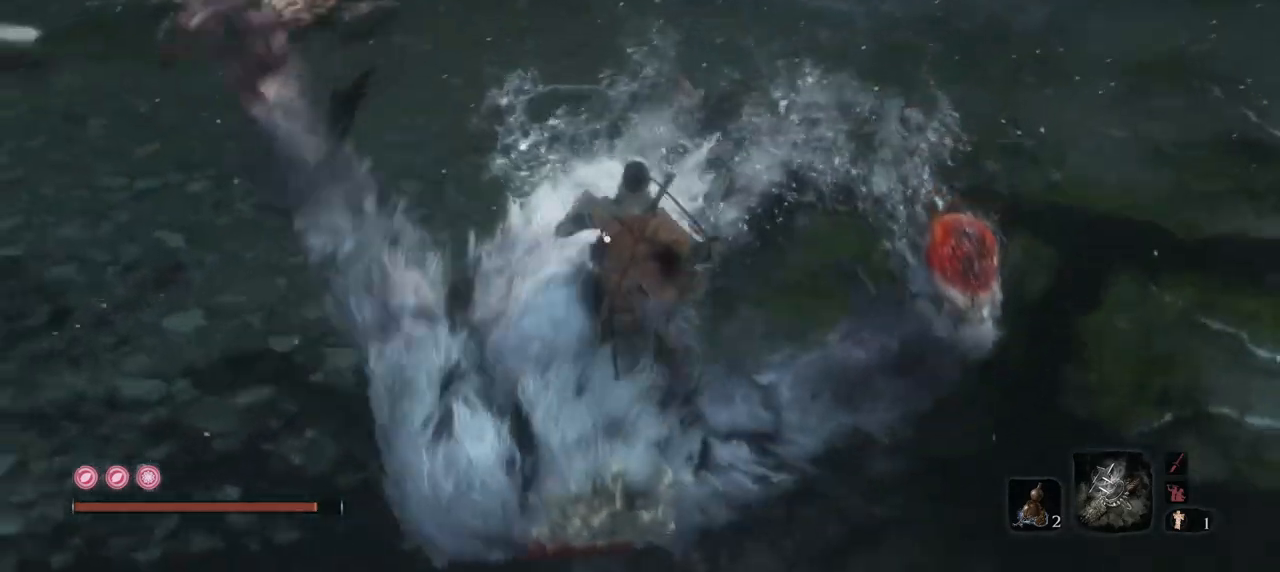
{"keys": [], "mouse": ["left"], "events": [[250, "mouse_left", "down"], [250, "q", "down"], [283, "w", "up"], [383, "mouse_left", "up"], [433, "mouse_left", "down"], [433, "q", "up"]]}
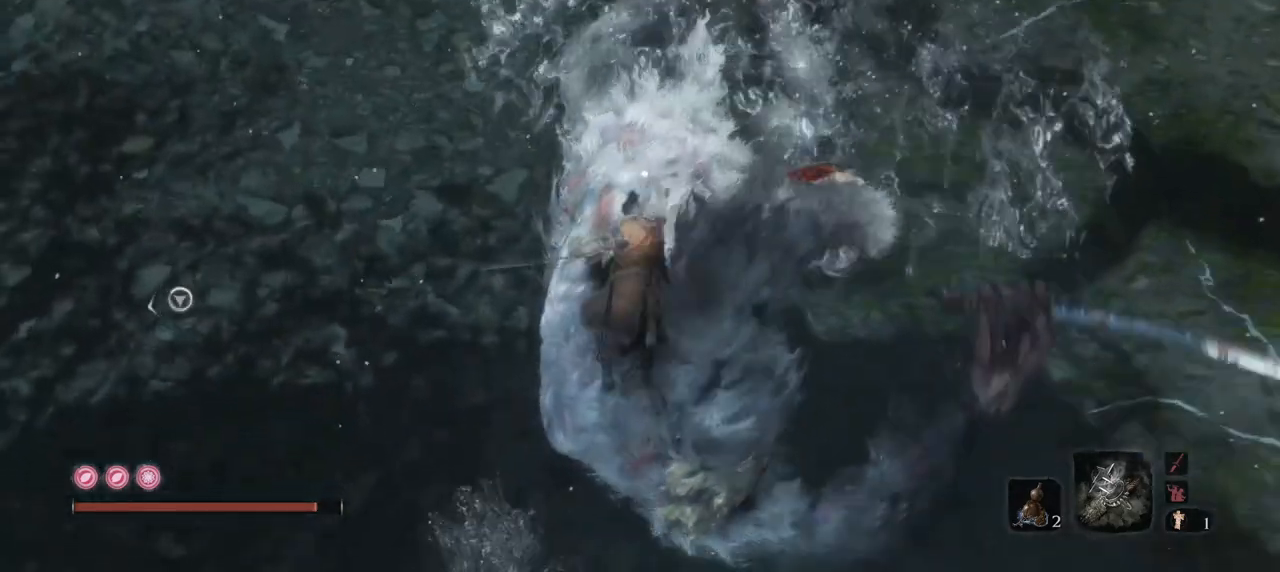
{"keys": [], "mouse": [], "events": [[17, "mouse_left", "up"], [67, "mouse_left", "down"], [217, "mouse_left", "up"], [250, "mouse_left", "down"], [351, "mouse_left", "up"], [401, "mouse_left", "down"], [484, "mouse_left", "up"]]}
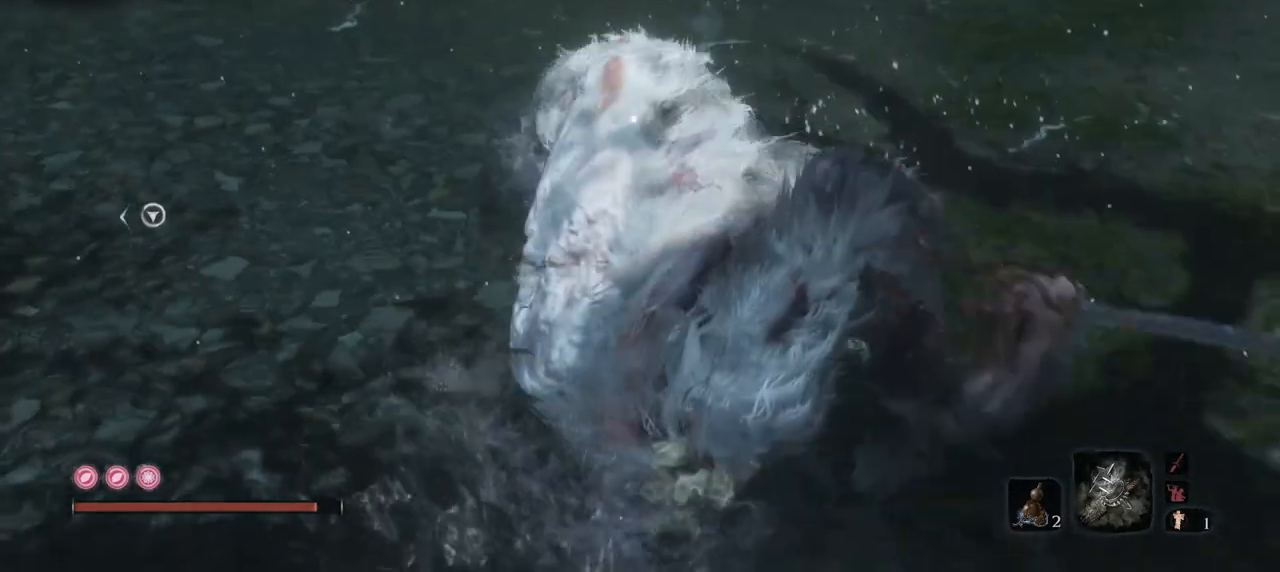
{"keys": [], "mouse": [], "events": [[83, "mouse_left", "down"], [183, "mouse_left", "up"], [233, "mouse_left", "down"], [317, "mouse_left", "up"], [417, "mouse_left", "down"], [500, "mouse_left", "up"]]}
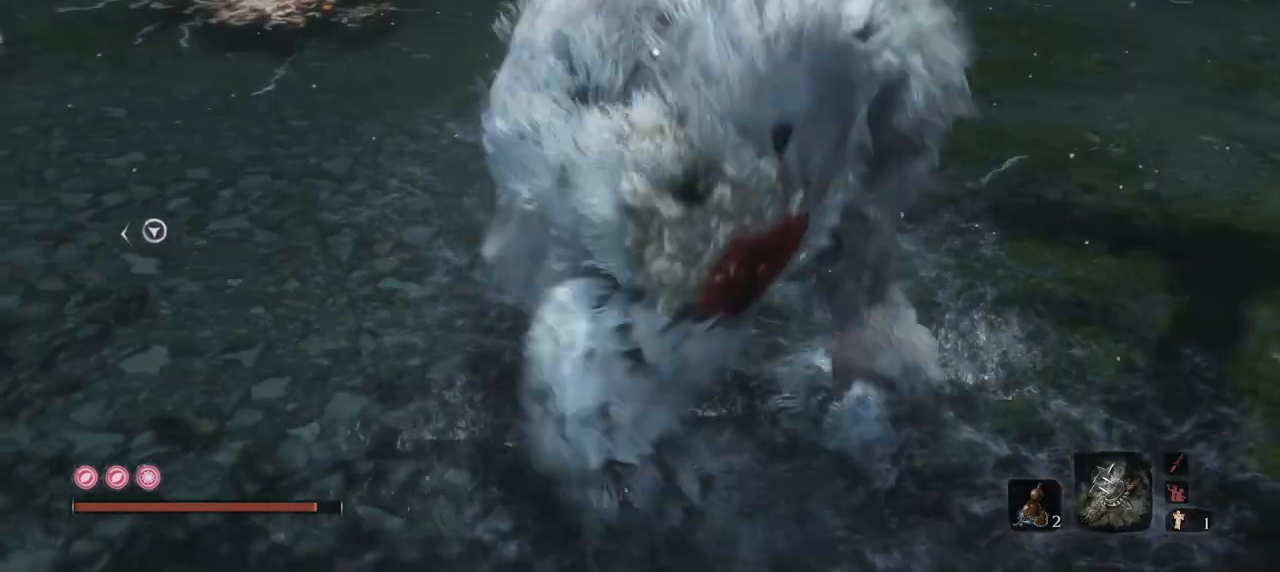
{"keys": [], "mouse": [], "events": [[334, "mouse_left", "down"], [434, "mouse_left", "up"]]}
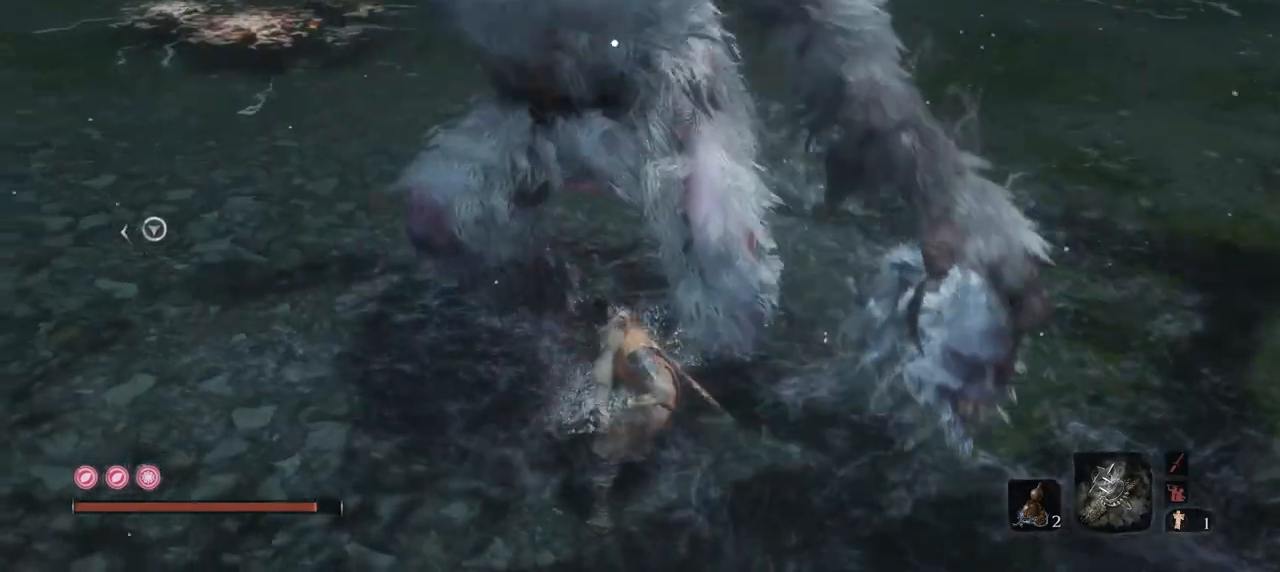
{"keys": ["q"], "mouse": [], "events": [[83, "s", "down"], [184, "q", "down"], [467, "s", "up"]]}
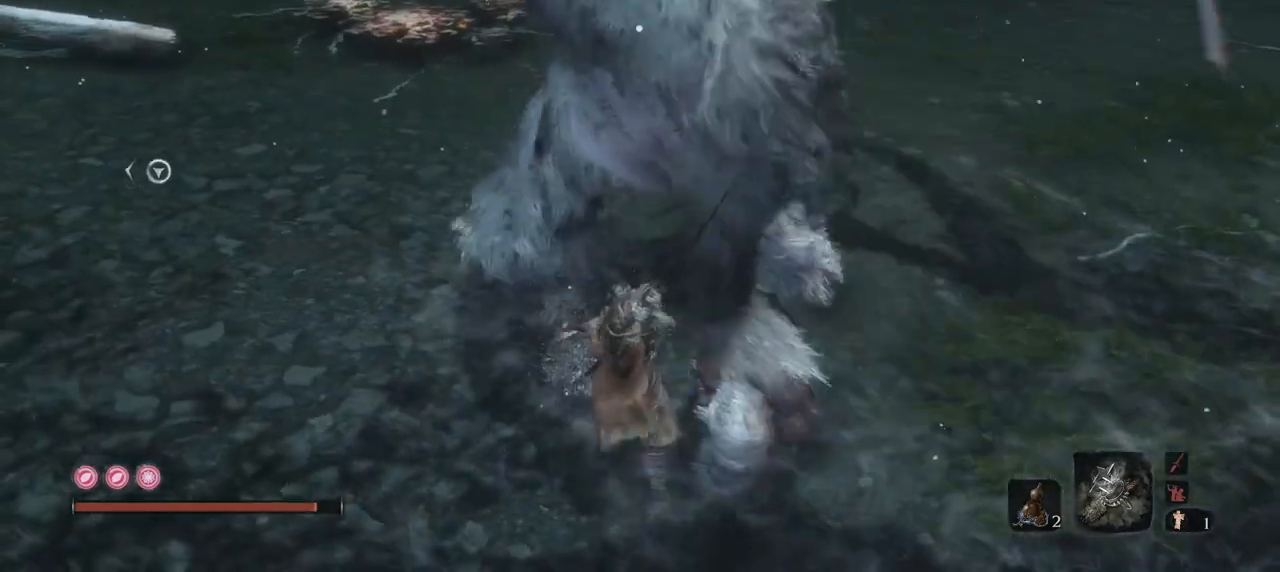
{"keys": ["q", "s"], "mouse": [], "events": [[151, "mouse_right", "down"], [384, "s", "down"], [484, "mouse_right", "up"]]}
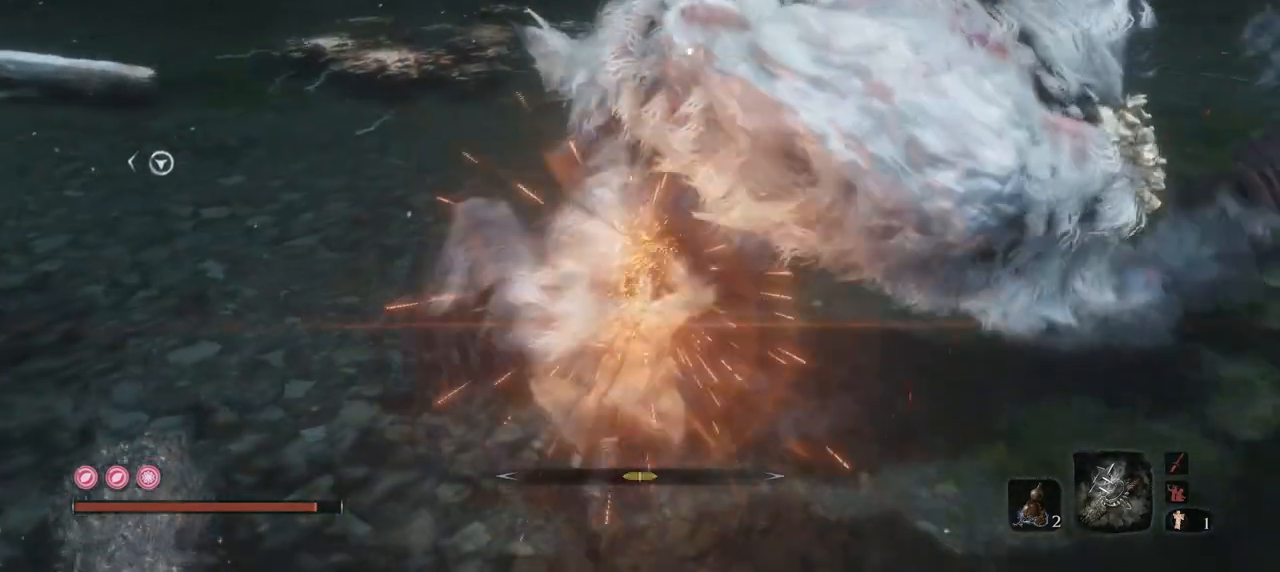
{"keys": ["q"], "mouse": [], "events": [[400, "s", "up"]]}
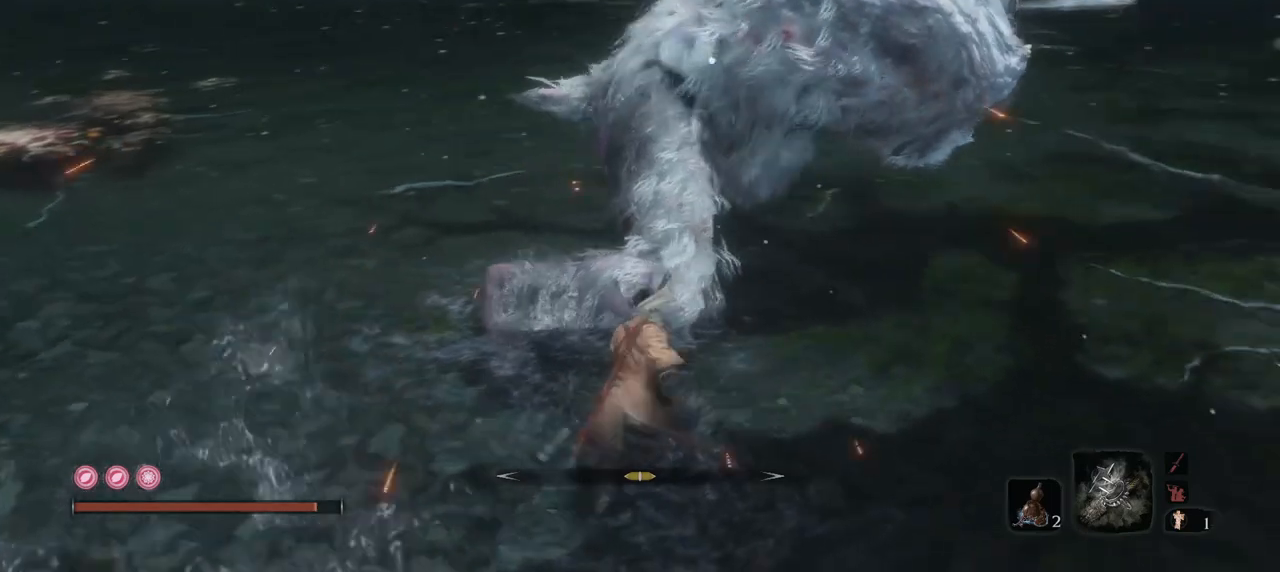
{"keys": ["q"], "mouse": [], "events": [[33, "mouse_left", "down"], [183, "mouse_left", "up"]]}
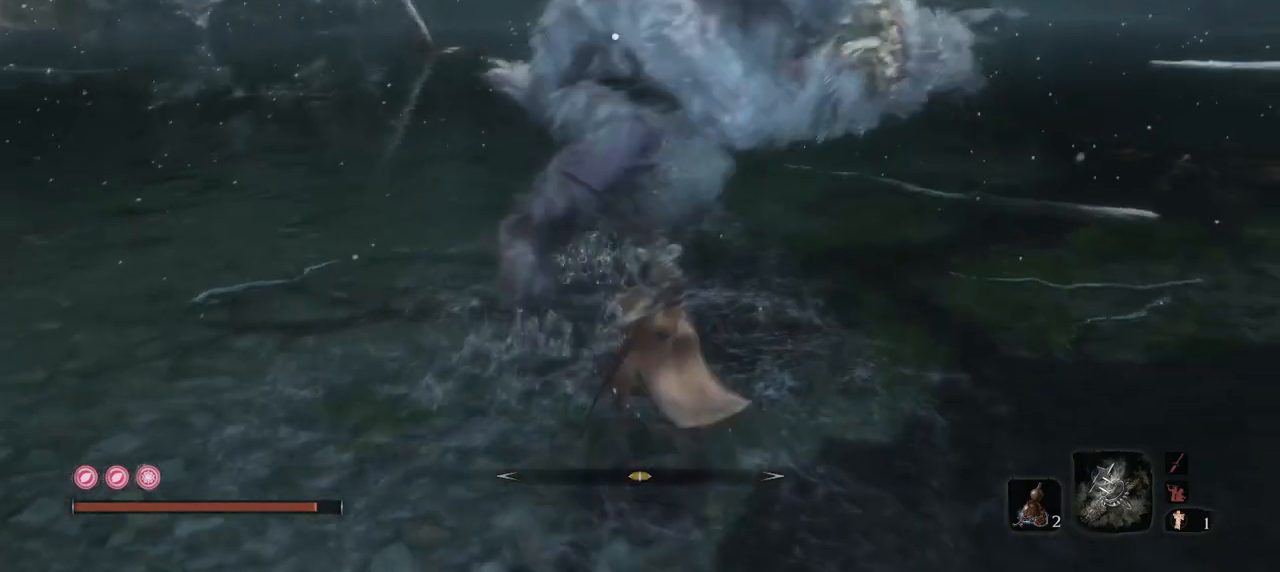
{"keys": ["q", "s"], "mouse": [], "events": [[83, "s", "down"], [133, "mouse_right", "down"], [334, "mouse_right", "up"]]}
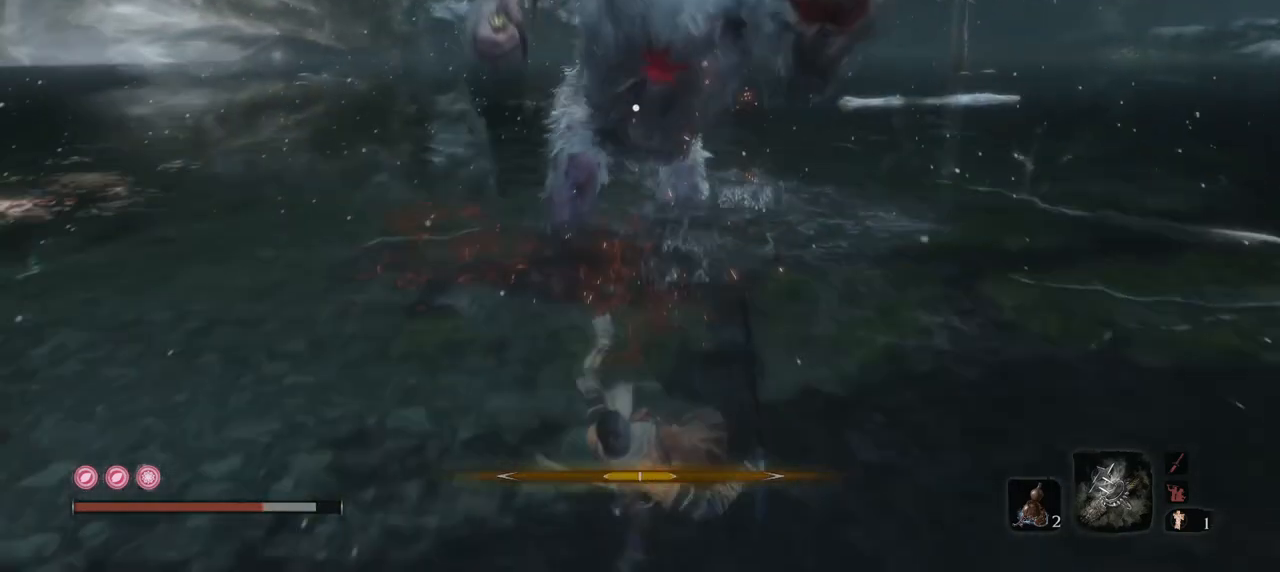
{"keys": ["w"], "mouse": [], "events": [[267, "q", "up"], [267, "s", "up"], [434, "w", "down"]]}
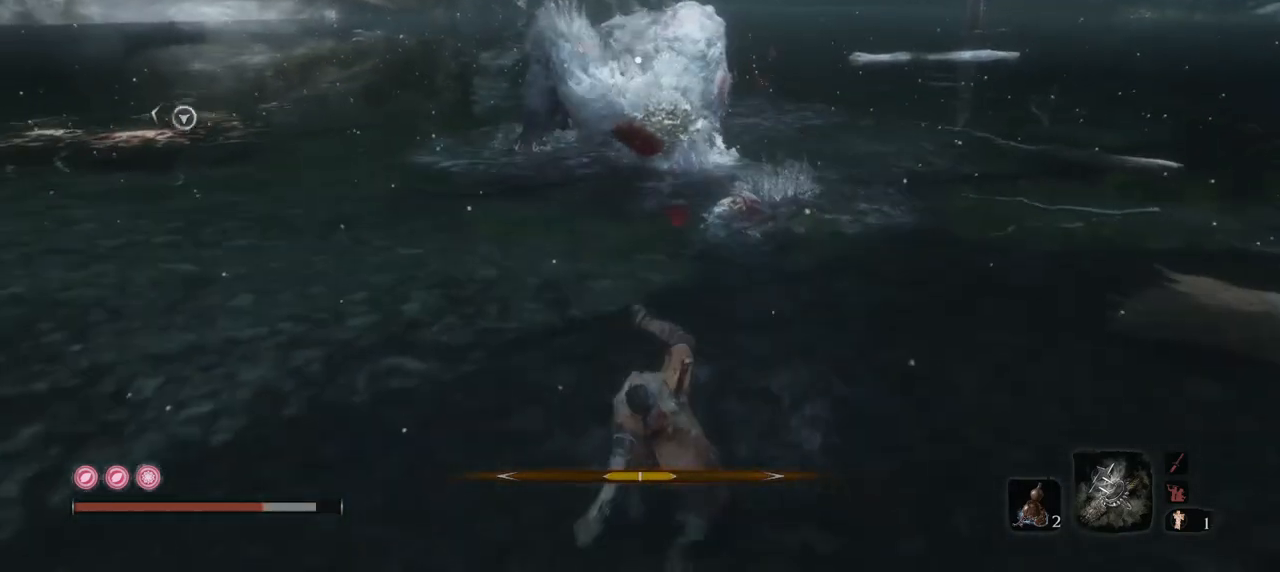
{"keys": ["w"], "mouse": [], "events": []}
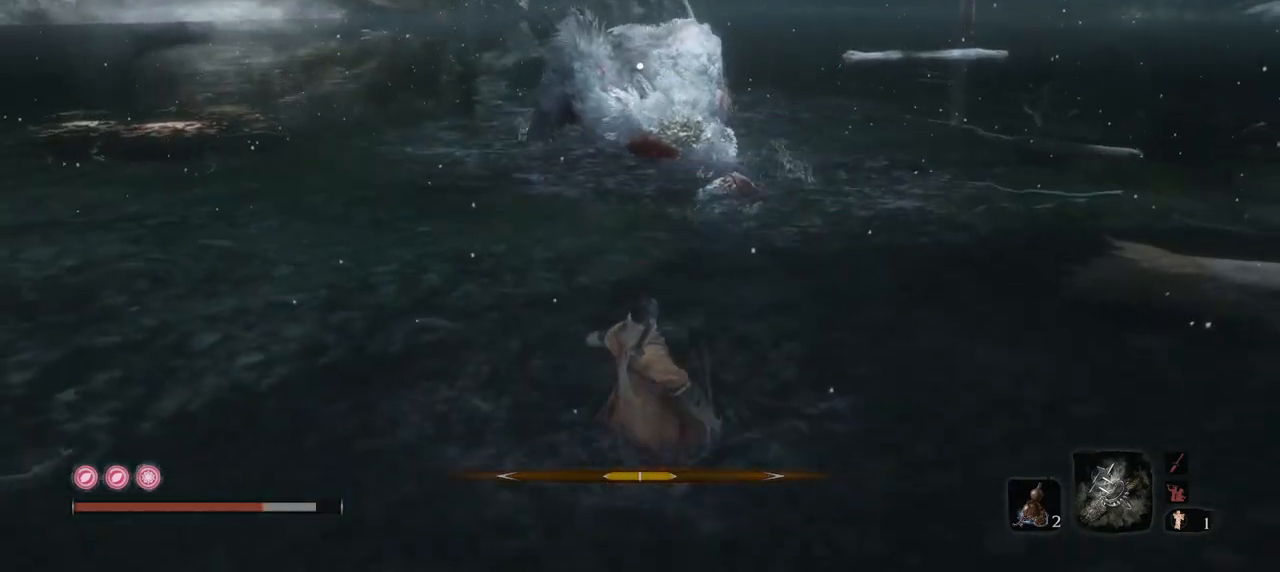
{"keys": ["space", "w"], "mouse": [], "events": [[467, "space", "down"]]}